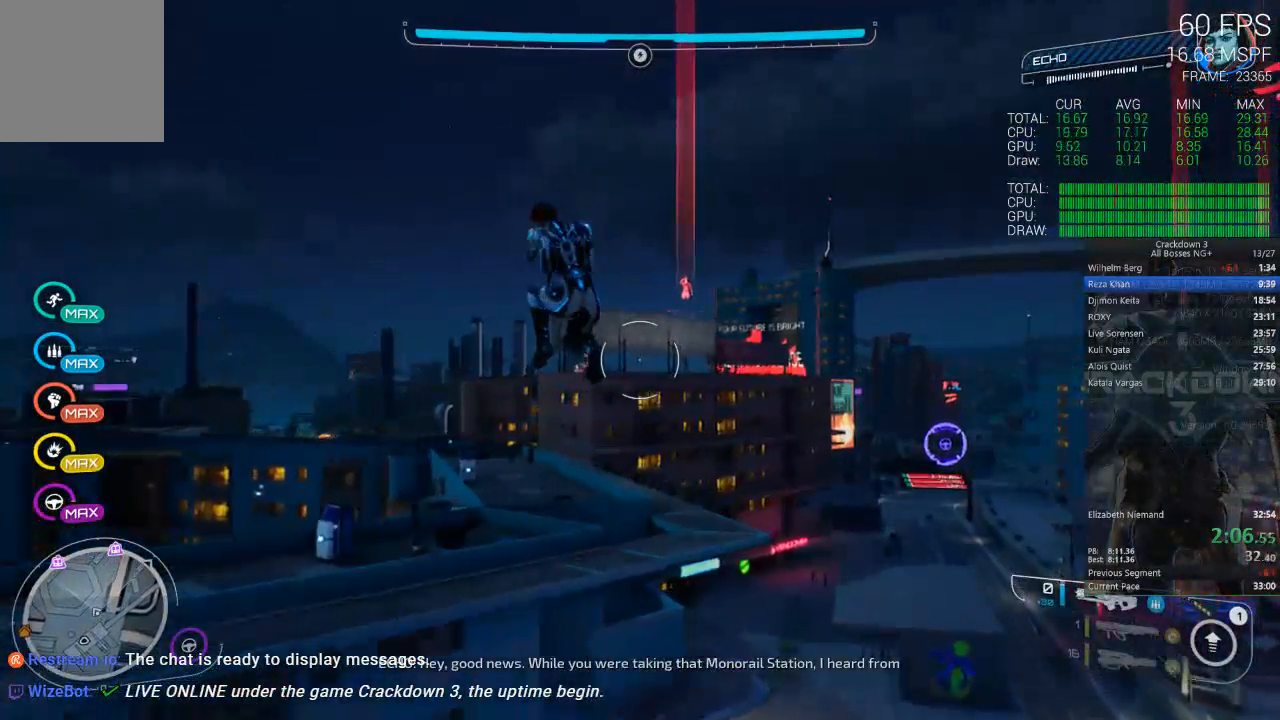
Gameplay with a controller (Xbox layout); each line is a JSON object with the inputs held at the frame after it. "events" lists button and stick changes between this image and that frame as [ms after this image, input, new state], when the widget could be followed in between.
{"buttons": [], "left_stick": "up-left", "right_stick": "center", "events": [[83, "right_stick", "down-left"], [283, "right_stick", "center"]]}
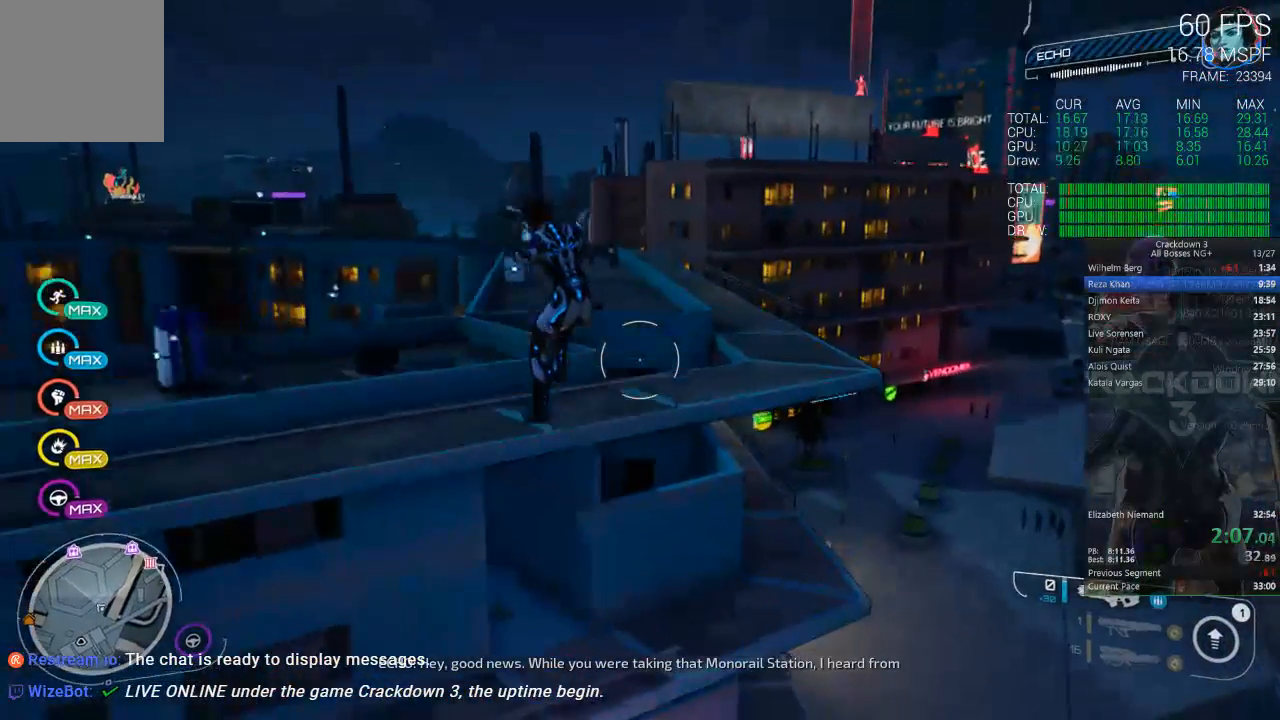
{"buttons": [], "left_stick": "up", "right_stick": "center", "events": [[117, "A", "down"], [317, "A", "up"], [317, "L3", "down"], [450, "L3", "up"], [500, "left_stick", "up"]]}
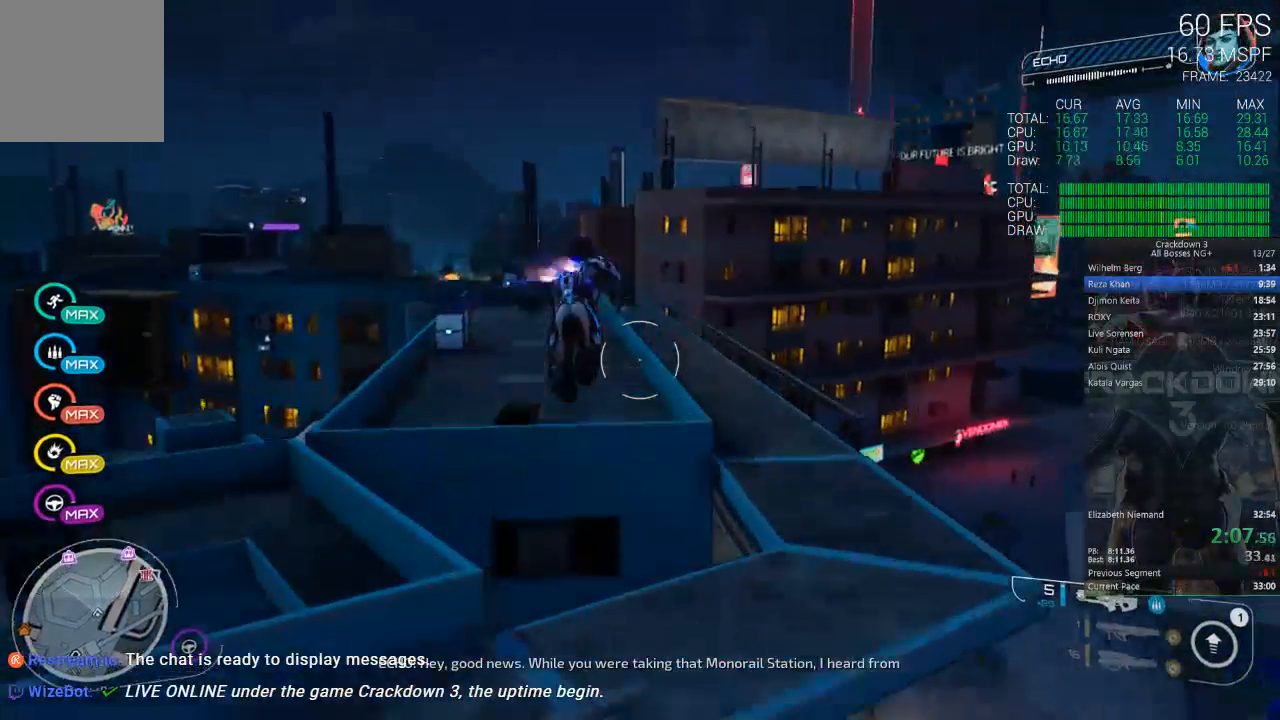
{"buttons": ["L1"], "left_stick": "up", "right_stick": "left", "events": [[400, "right_stick", "left"], [500, "L1", "down"]]}
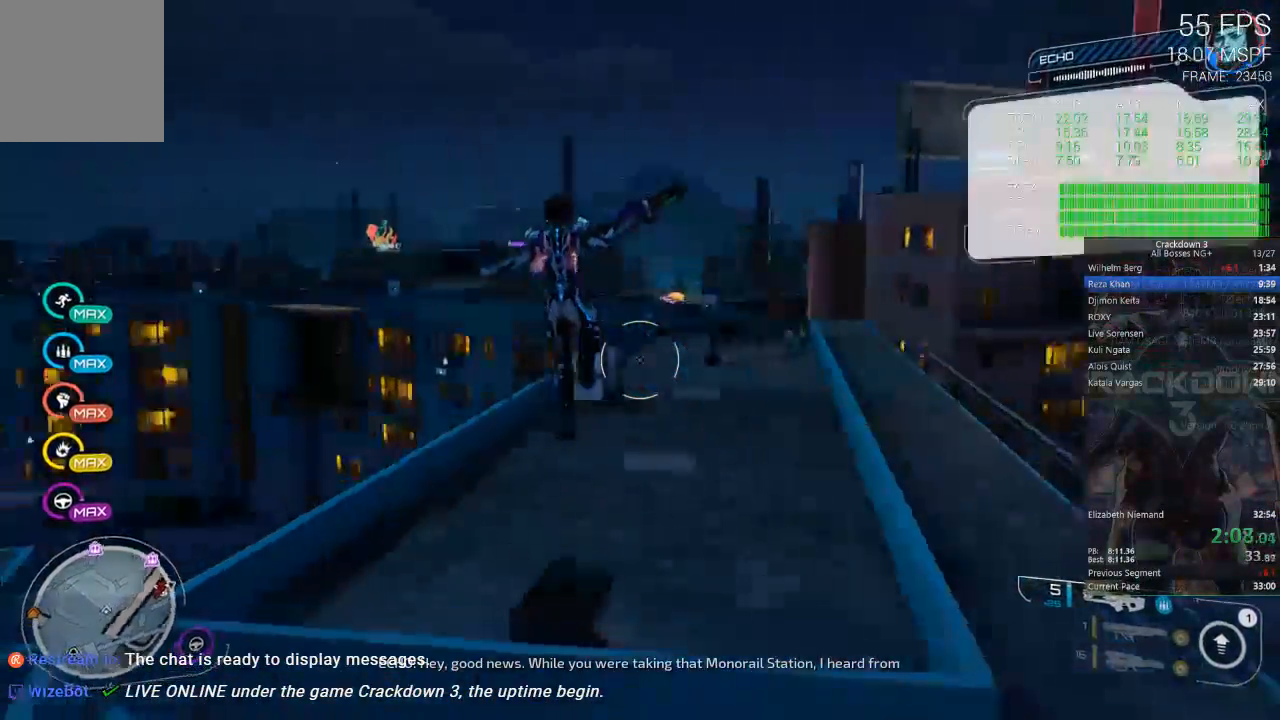
{"buttons": [], "left_stick": "up", "right_stick": "center", "events": [[83, "right_stick", "center"], [117, "L1", "up"], [267, "L1", "down"], [367, "L1", "up"]]}
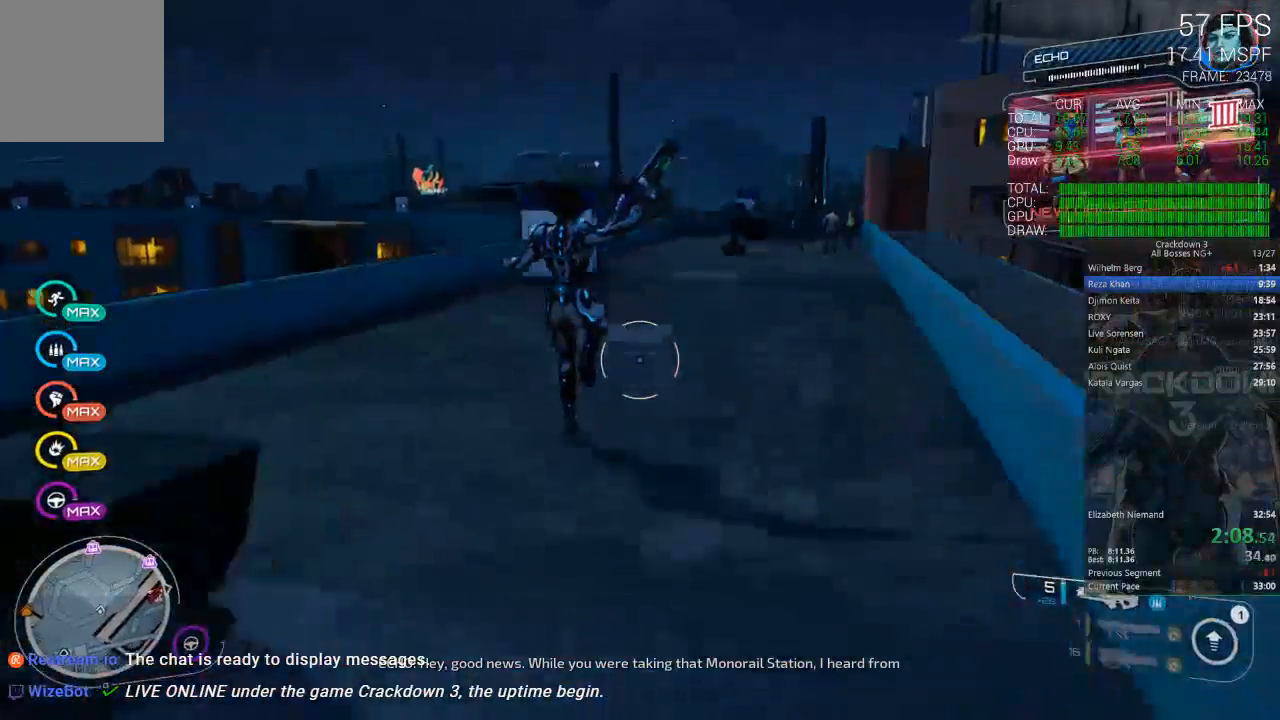
{"buttons": [], "left_stick": "up", "right_stick": "down", "events": [[50, "right_stick", "down-right"], [117, "right_stick", "down"], [150, "R1", "down"], [217, "R1", "up"], [217, "right_stick", "center"], [433, "right_stick", "down"]]}
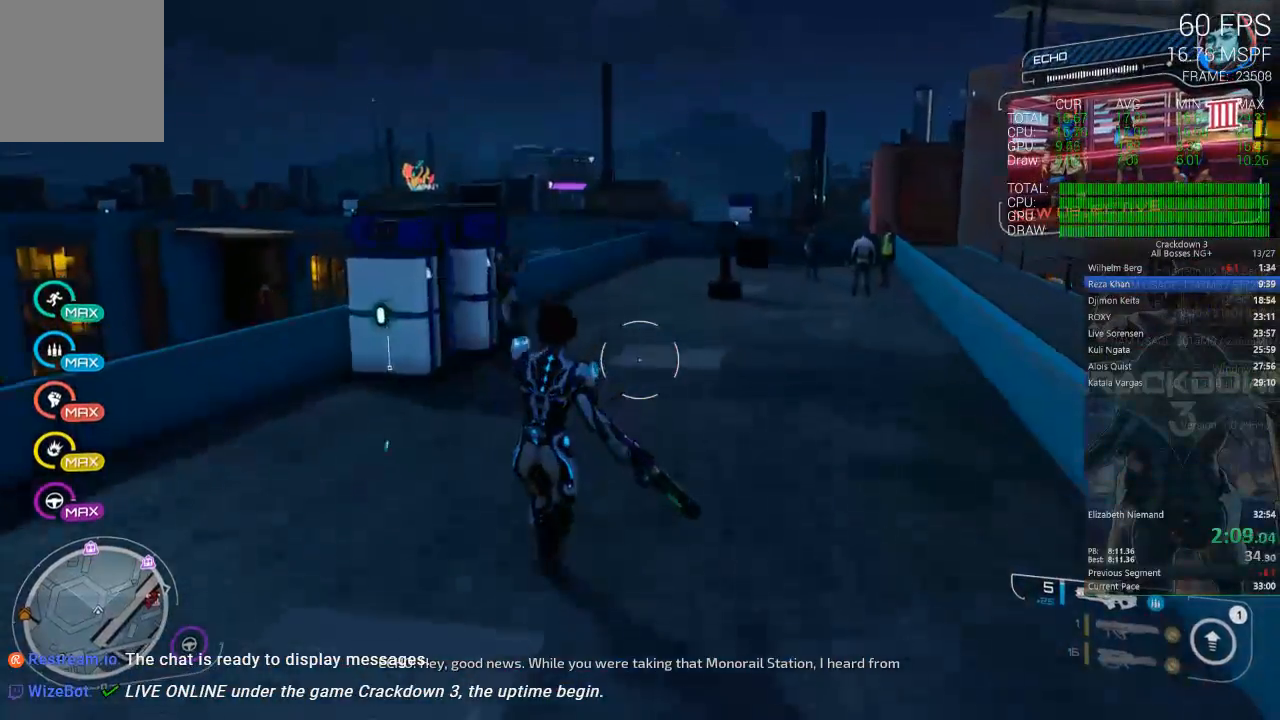
{"buttons": [], "left_stick": "up", "right_stick": "center", "events": [[83, "right_stick", "center"], [250, "L3", "down"], [433, "L3", "up"]]}
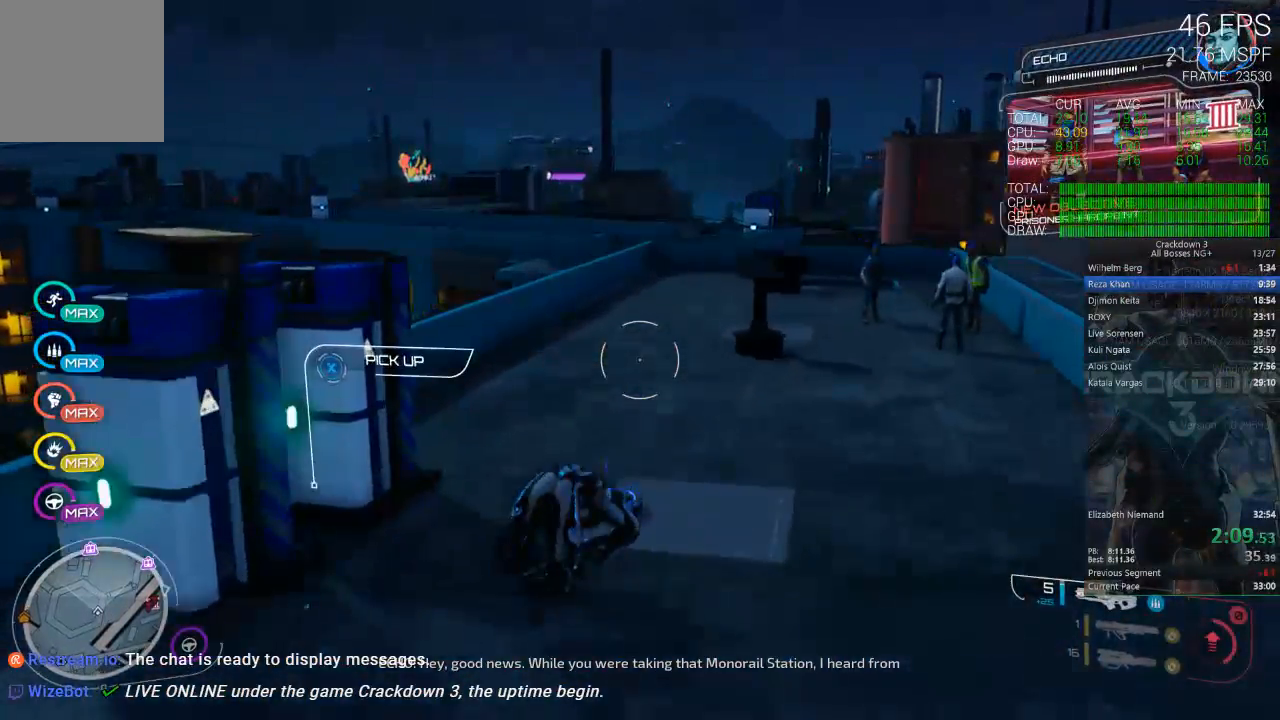
{"buttons": [], "left_stick": "up-left", "right_stick": "center", "events": [[100, "right_stick", "up-left"], [283, "right_stick", "center"], [483, "left_stick", "up-left"]]}
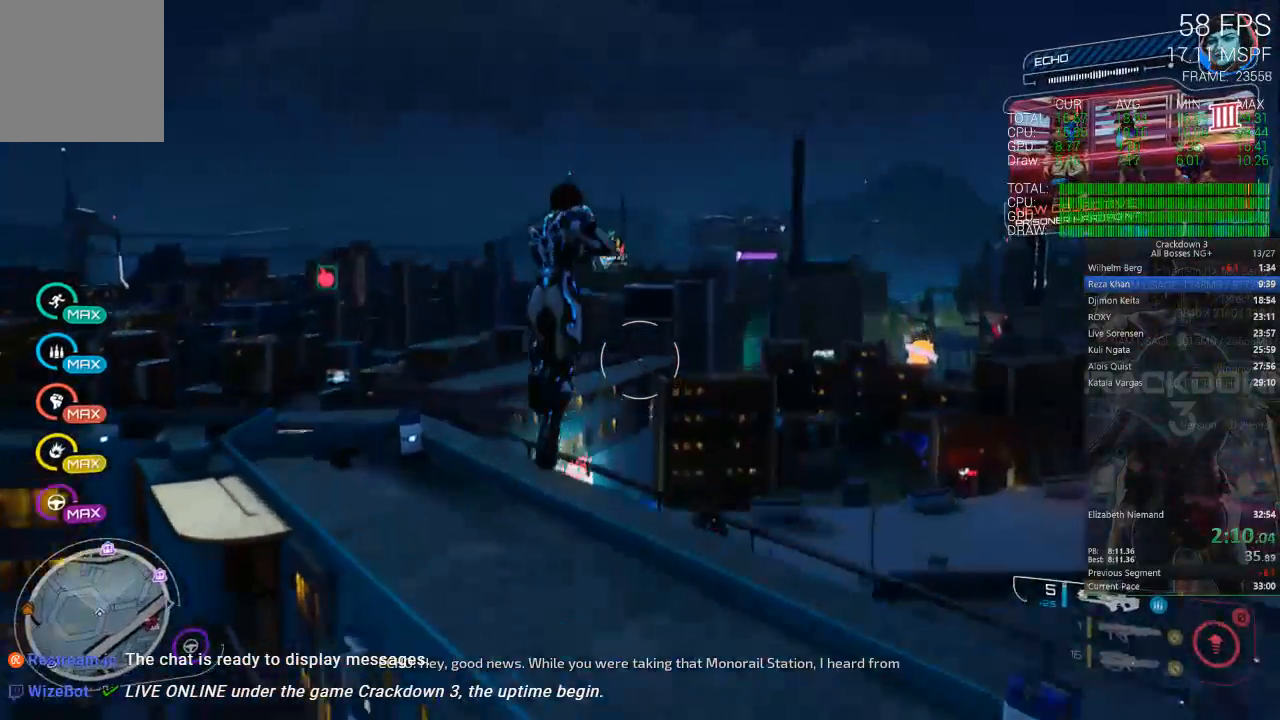
{"buttons": [], "left_stick": "up-left", "right_stick": "center", "events": [[150, "L1", "down"], [317, "L1", "up"]]}
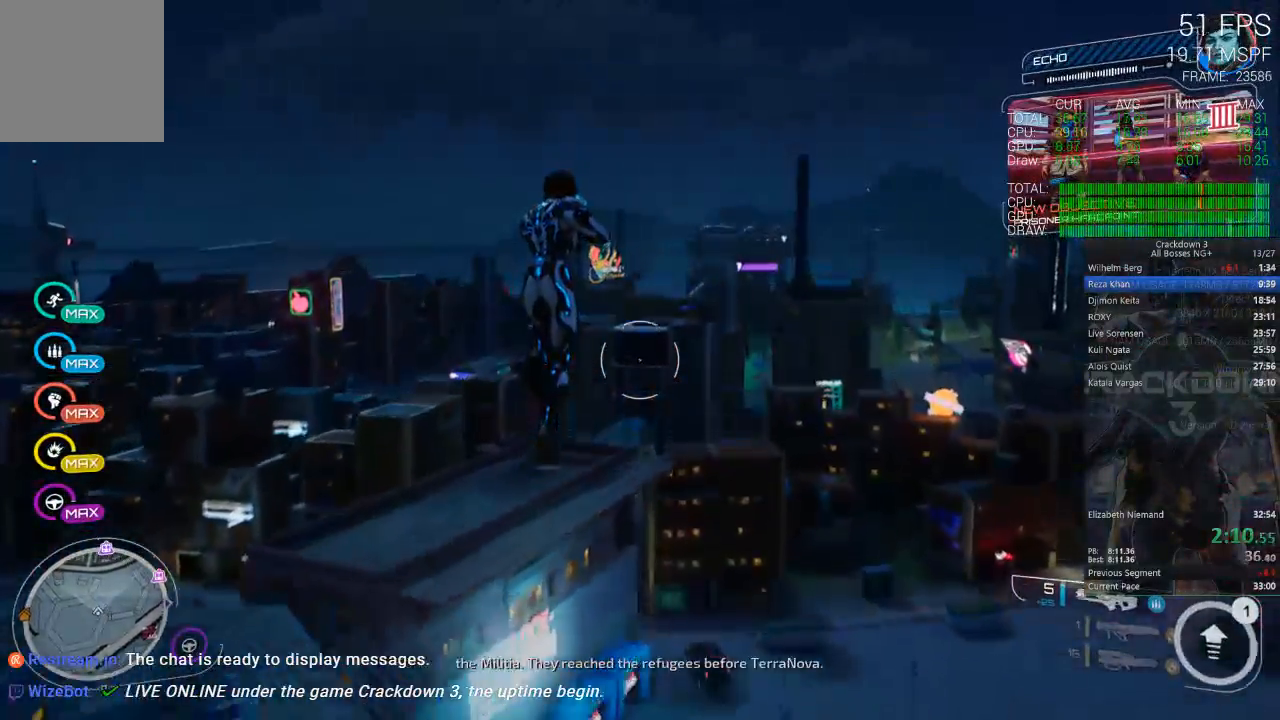
{"buttons": [], "left_stick": "up-left", "right_stick": "center", "events": []}
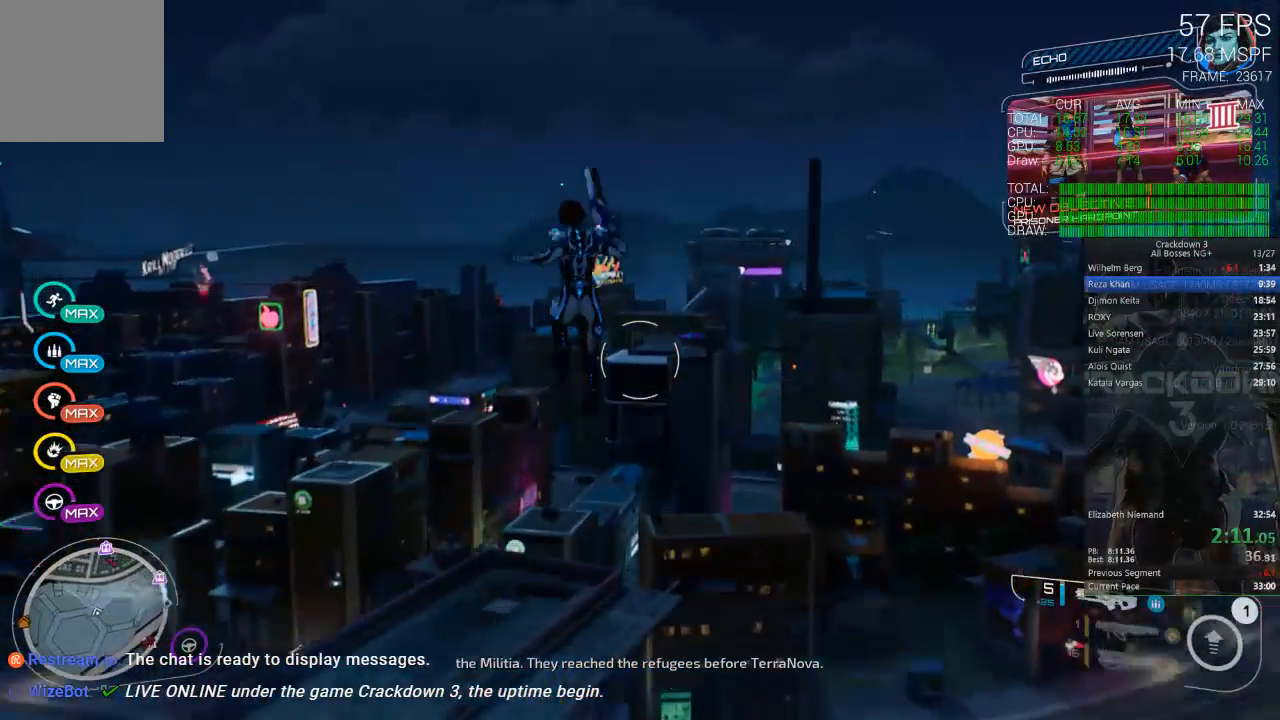
{"buttons": [], "left_stick": "up", "right_stick": "center", "events": [[100, "left_stick", "up"]]}
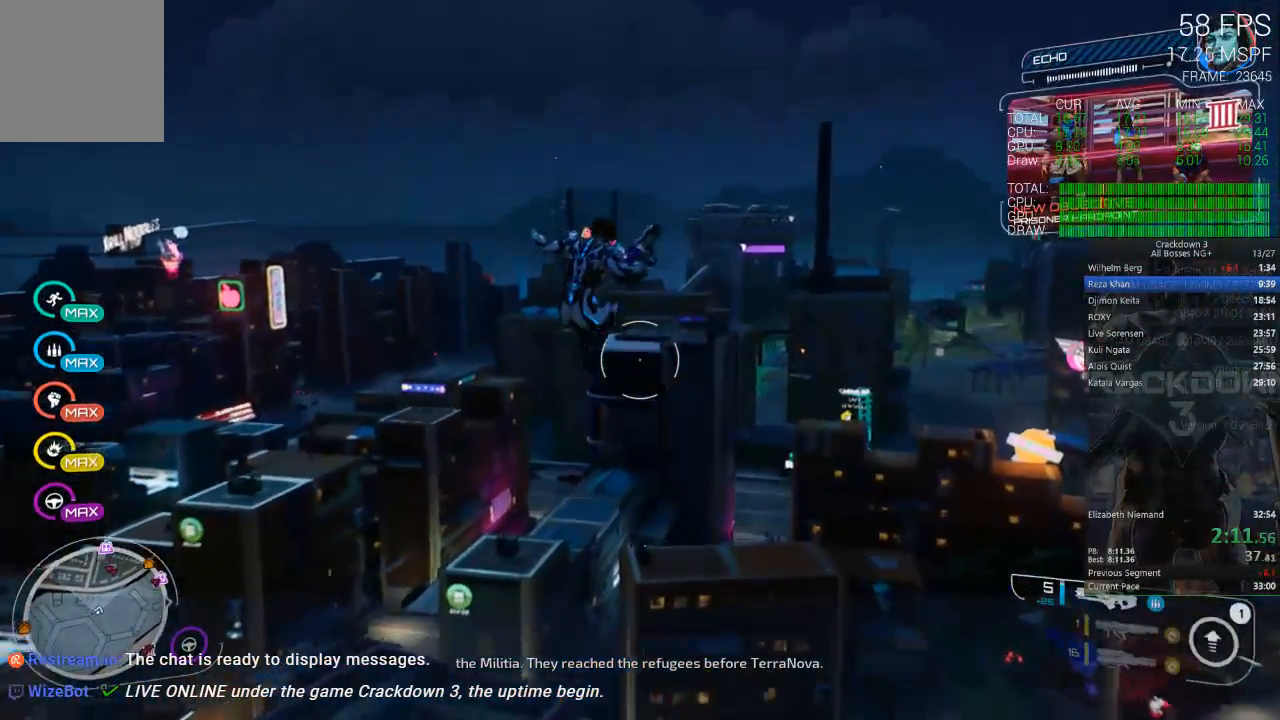
{"buttons": [], "left_stick": "up", "right_stick": "center", "events": [[100, "right_stick", "down-right"], [317, "right_stick", "down-left"], [400, "right_stick", "center"]]}
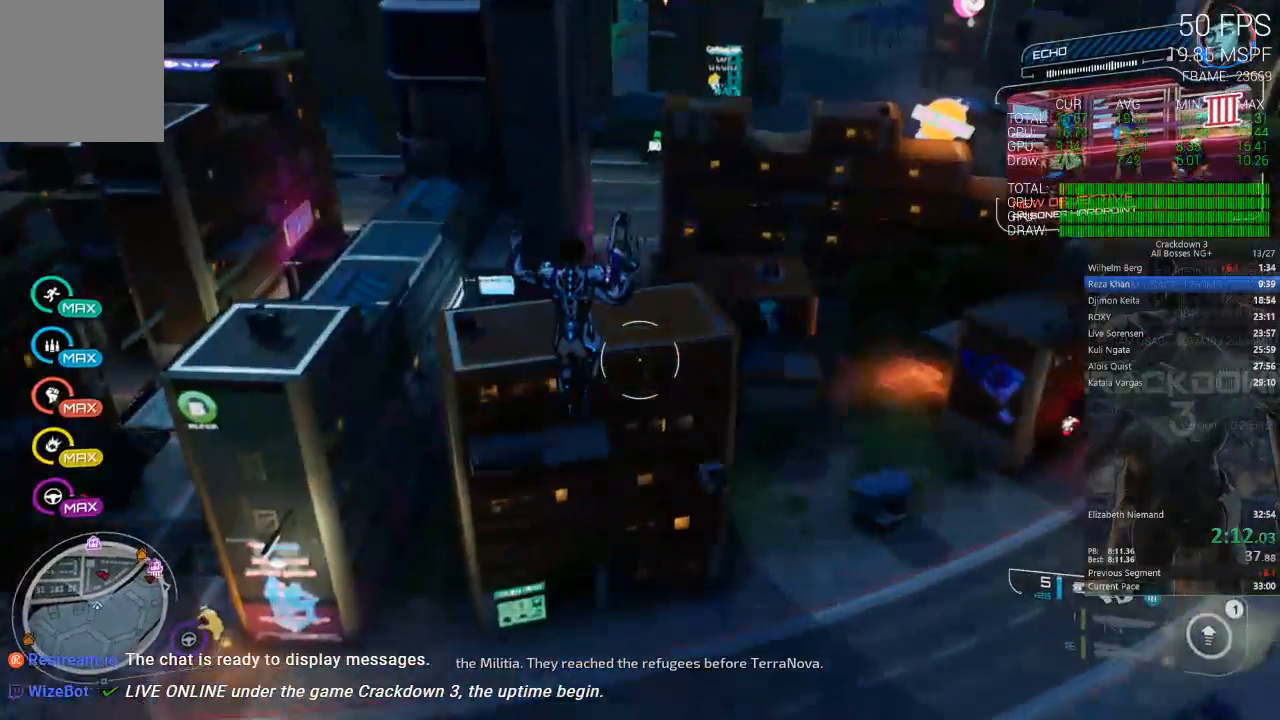
{"buttons": [], "left_stick": "up", "right_stick": "down", "events": [[100, "right_stick", "down"], [333, "right_stick", "center"], [367, "R1", "down"], [400, "right_stick", "down"], [467, "R1", "up"]]}
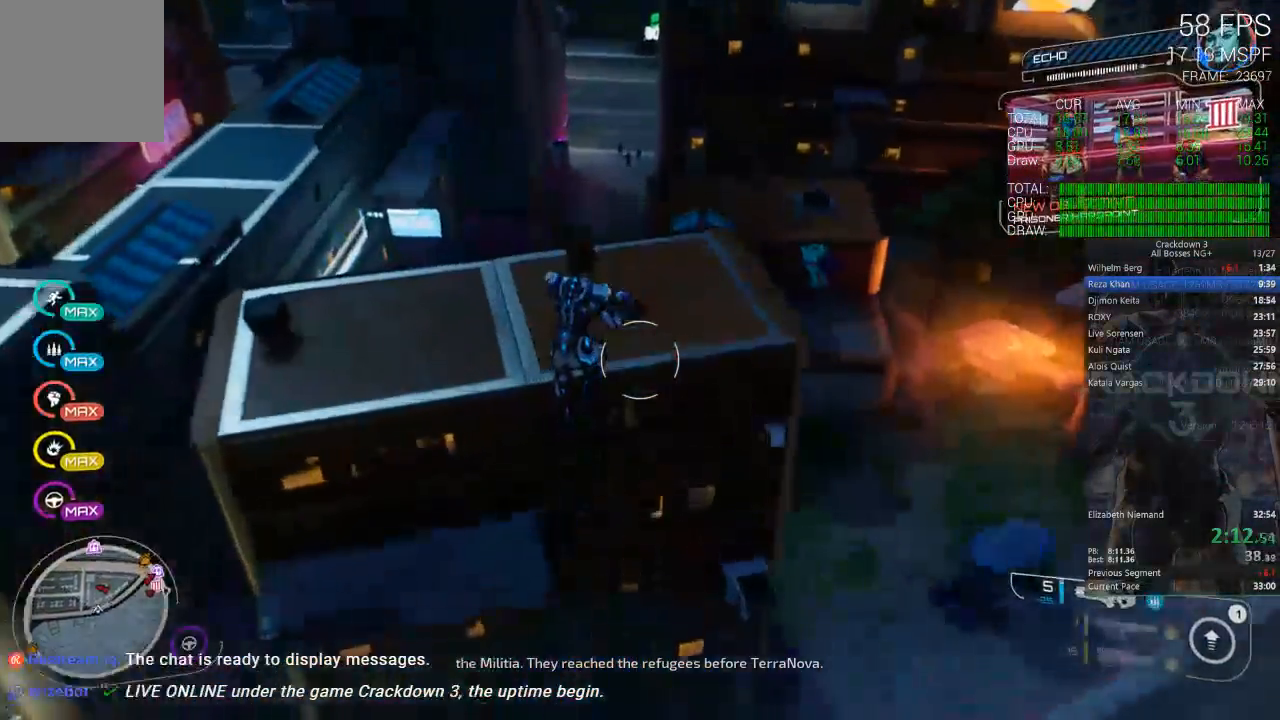
{"buttons": [], "left_stick": "up", "right_stick": "up", "events": [[133, "right_stick", "center"], [350, "right_stick", "down"], [417, "right_stick", "left"], [500, "right_stick", "up"]]}
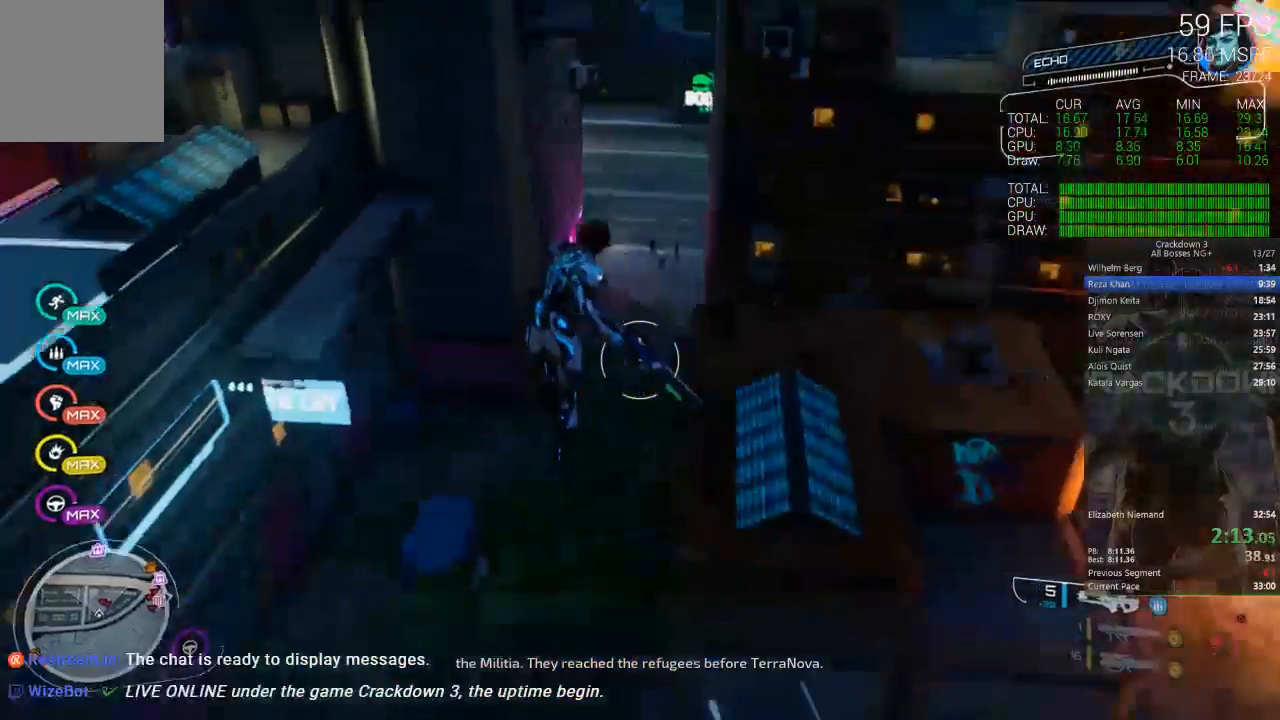
{"buttons": [], "left_stick": "up", "right_stick": "center", "events": [[367, "right_stick", "center"]]}
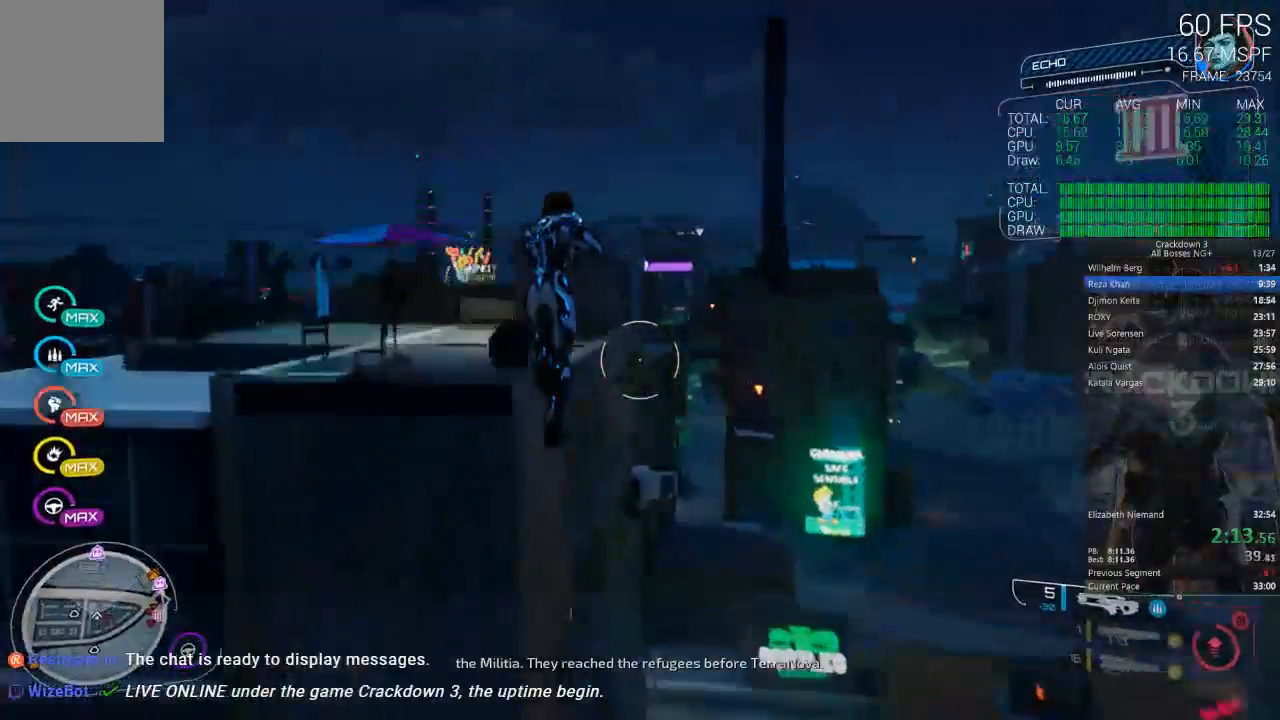
{"buttons": [], "left_stick": "up", "right_stick": "center", "events": []}
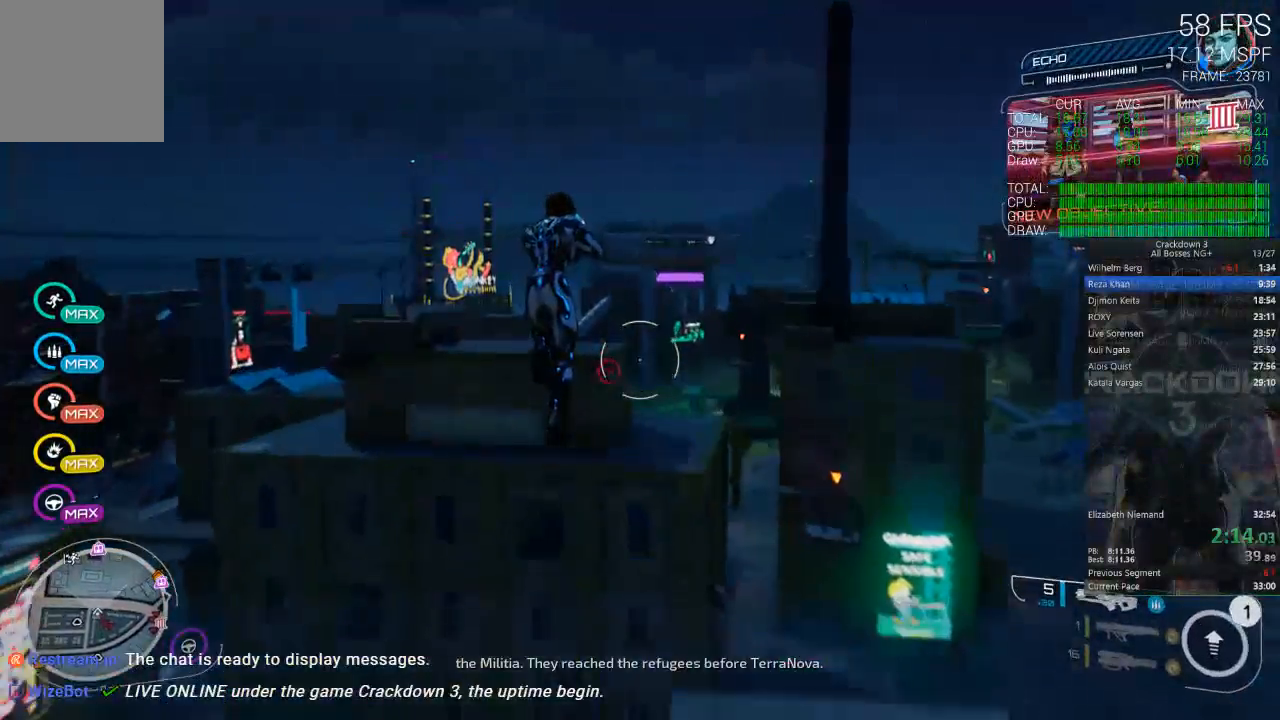
{"buttons": [], "left_stick": "up", "right_stick": "center", "events": []}
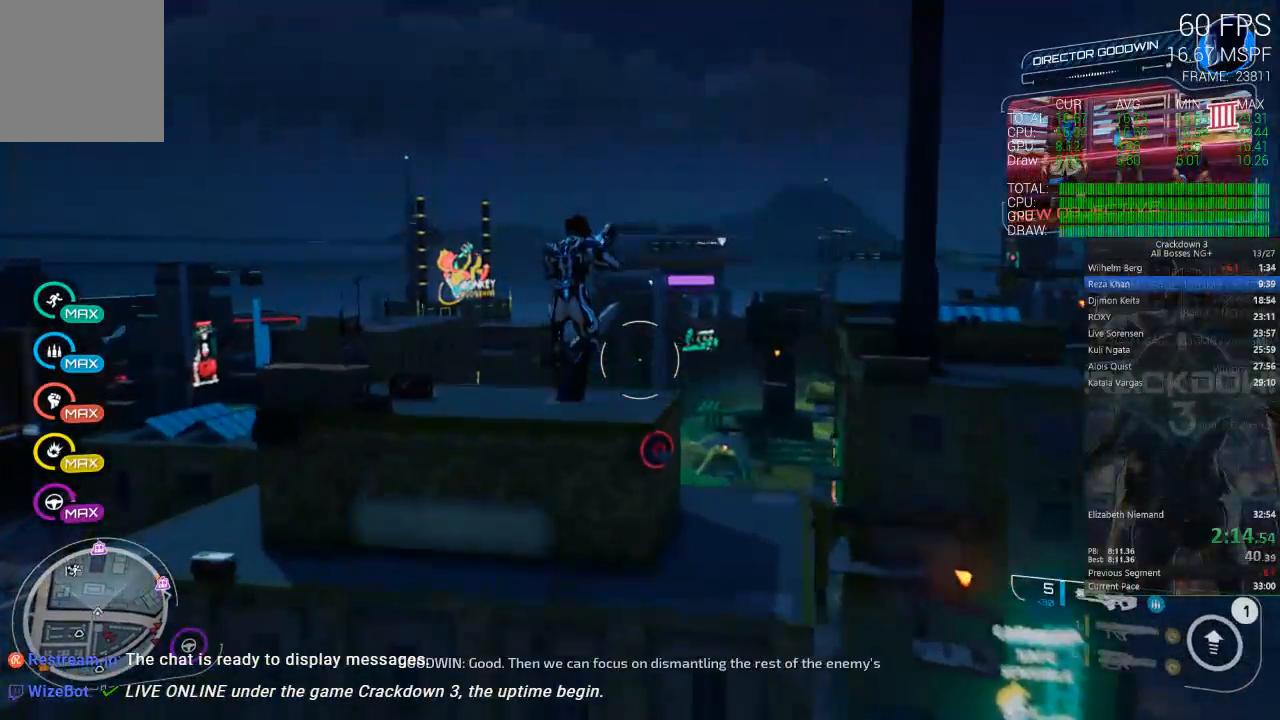
{"buttons": [], "left_stick": "up", "right_stick": "center", "events": [[117, "right_stick", "down"], [200, "R1", "down"], [250, "R1", "up"], [383, "right_stick", "center"]]}
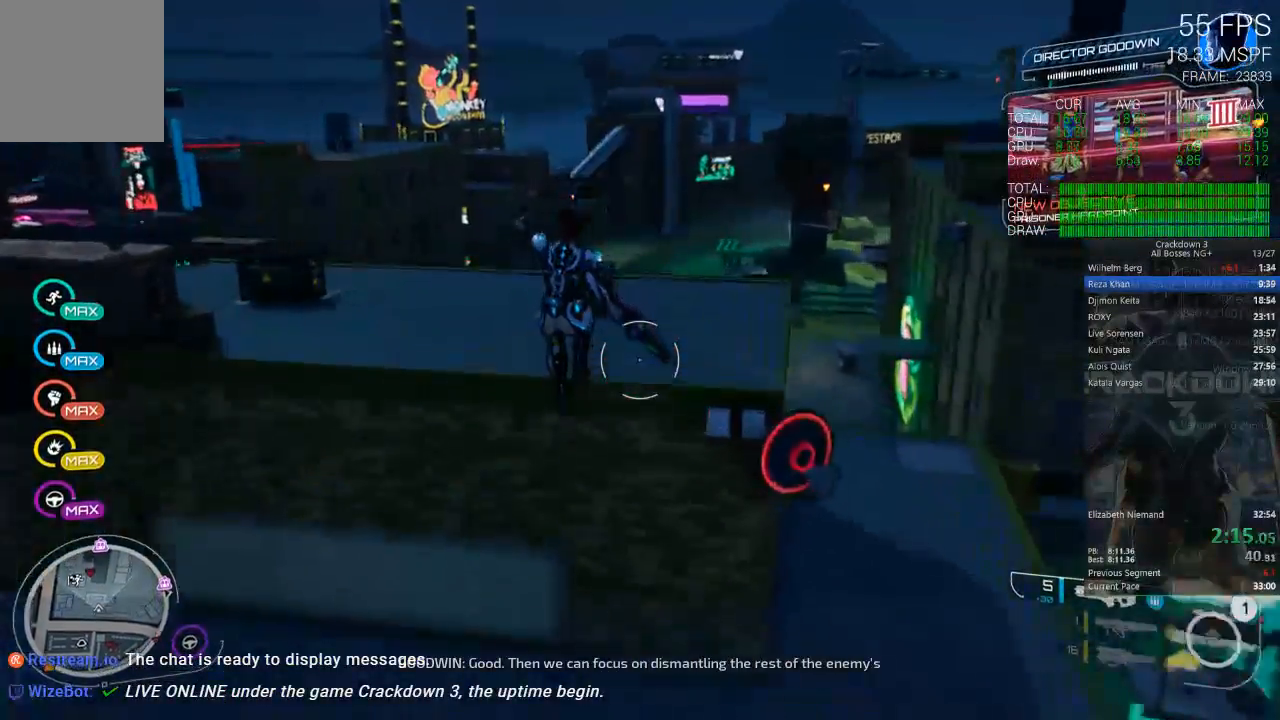
{"buttons": [], "left_stick": "up-left", "right_stick": "center", "events": [[467, "left_stick", "up-left"]]}
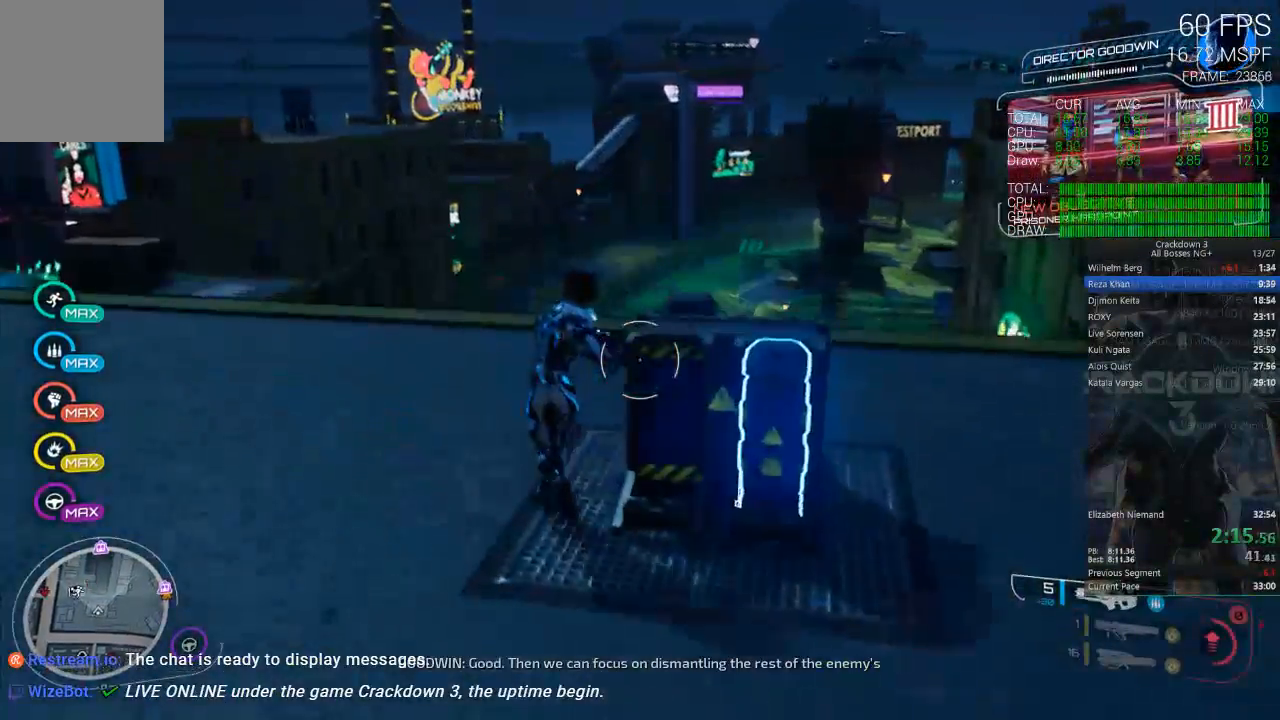
{"buttons": [], "left_stick": "down-left", "right_stick": "down", "events": [[33, "right_stick", "up-left"], [200, "right_stick", "center"], [300, "right_stick", "down"], [333, "left_stick", "down-left"]]}
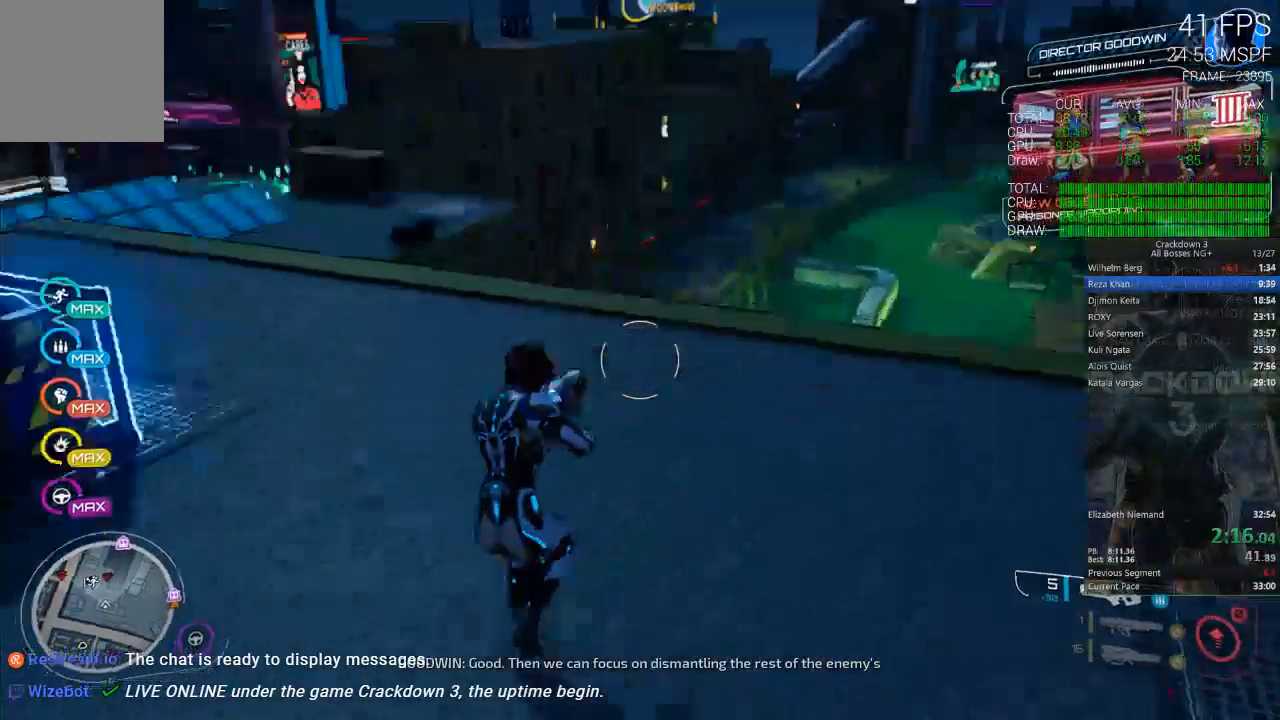
{"buttons": [], "left_stick": "up", "right_stick": "center", "events": [[33, "left_stick", "down"], [67, "R1", "down"], [100, "right_stick", "up-left"], [167, "R1", "up"], [167, "left_stick", "down-right"], [167, "right_stick", "center"], [300, "left_stick", "up"], [300, "right_stick", "up"], [400, "right_stick", "center"]]}
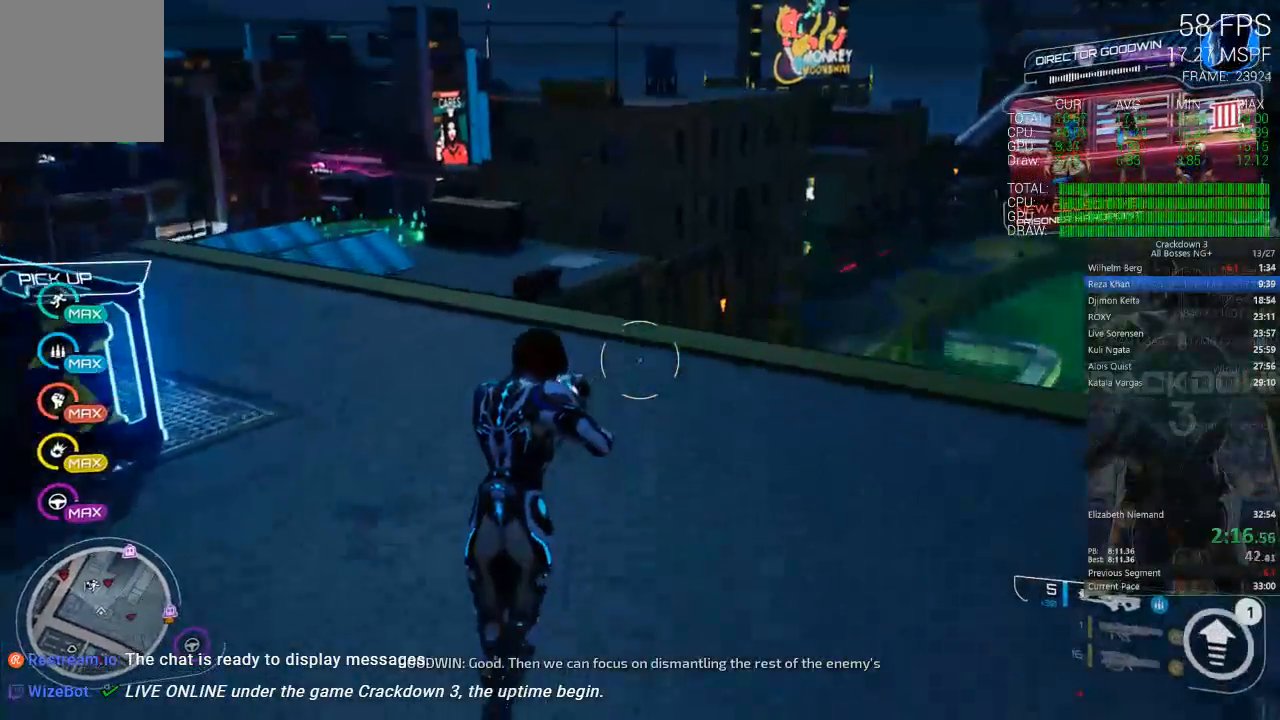
{"buttons": [], "left_stick": "up", "right_stick": "center", "events": [[100, "R1", "down"], [133, "right_stick", "down-left"], [167, "R1", "up"], [200, "left_stick", "down-left"], [300, "right_stick", "center"], [367, "left_stick", "down-right"], [500, "left_stick", "up"]]}
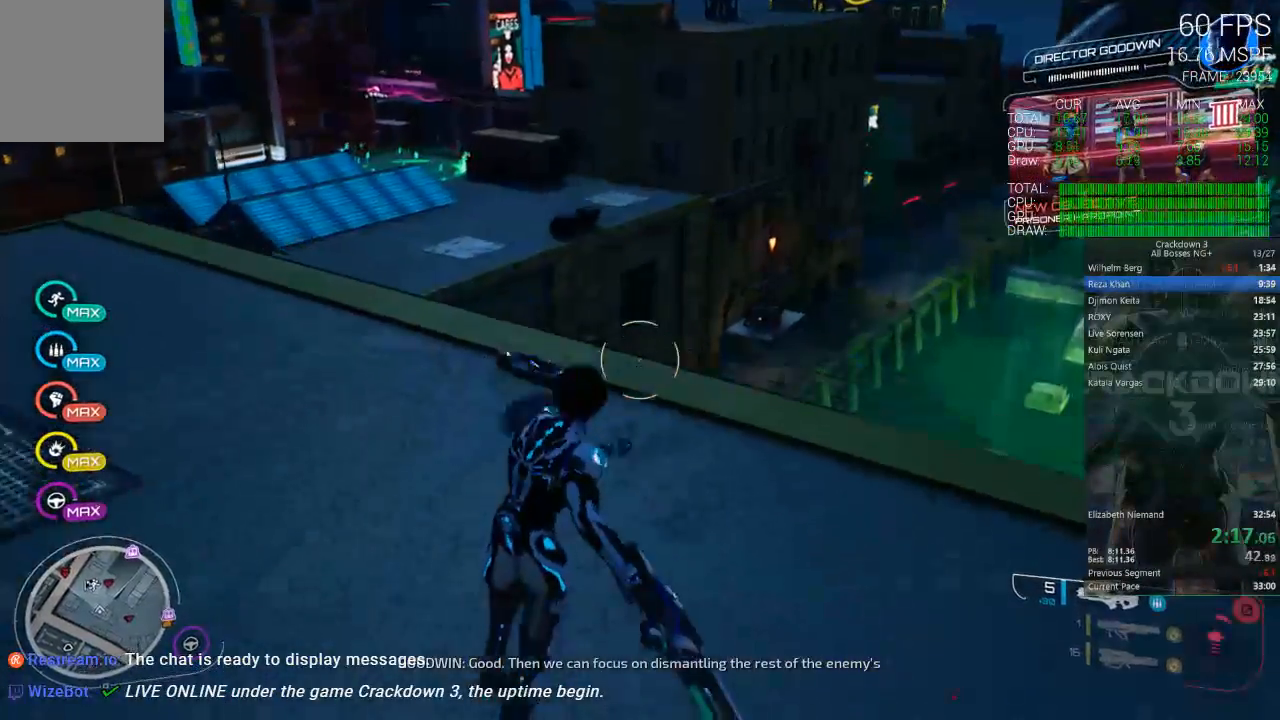
{"buttons": [], "left_stick": "up-left", "right_stick": "up", "events": [[150, "L3", "down"], [183, "left_stick", "up-left"], [317, "L3", "up"], [317, "right_stick", "up"]]}
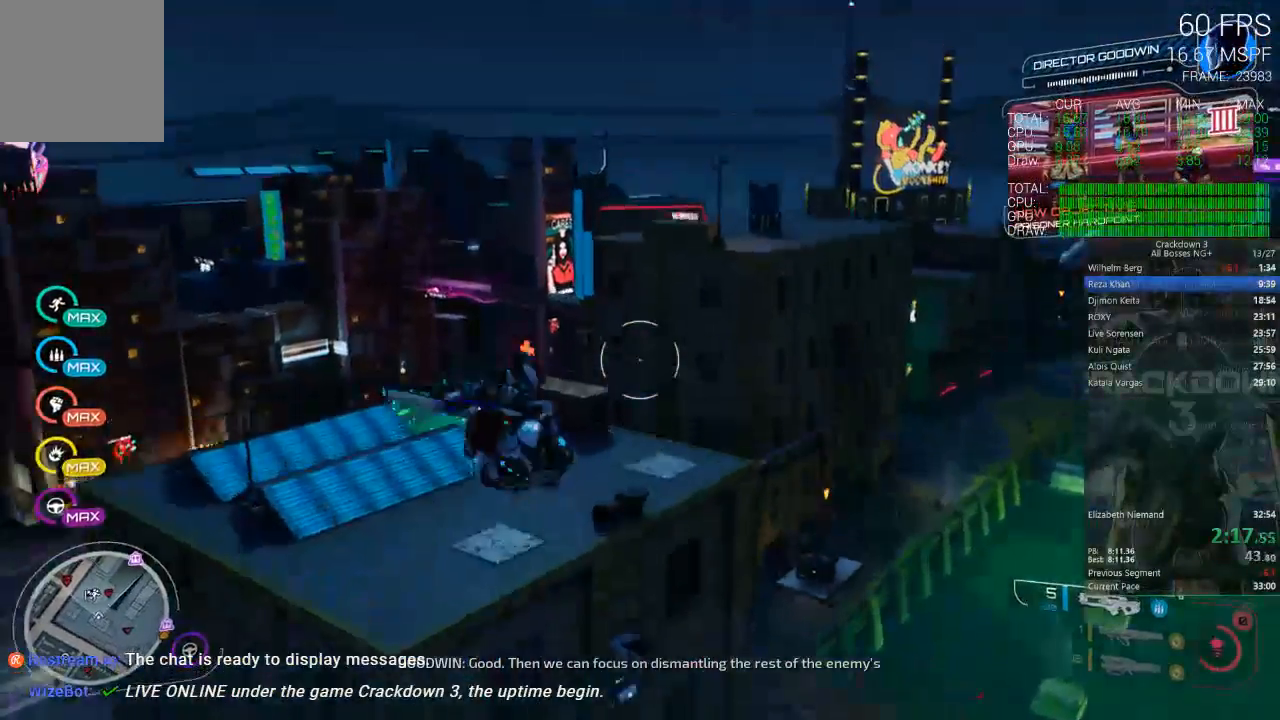
{"buttons": [], "left_stick": "up", "right_stick": "center", "events": [[17, "right_stick", "center"], [167, "left_stick", "up"]]}
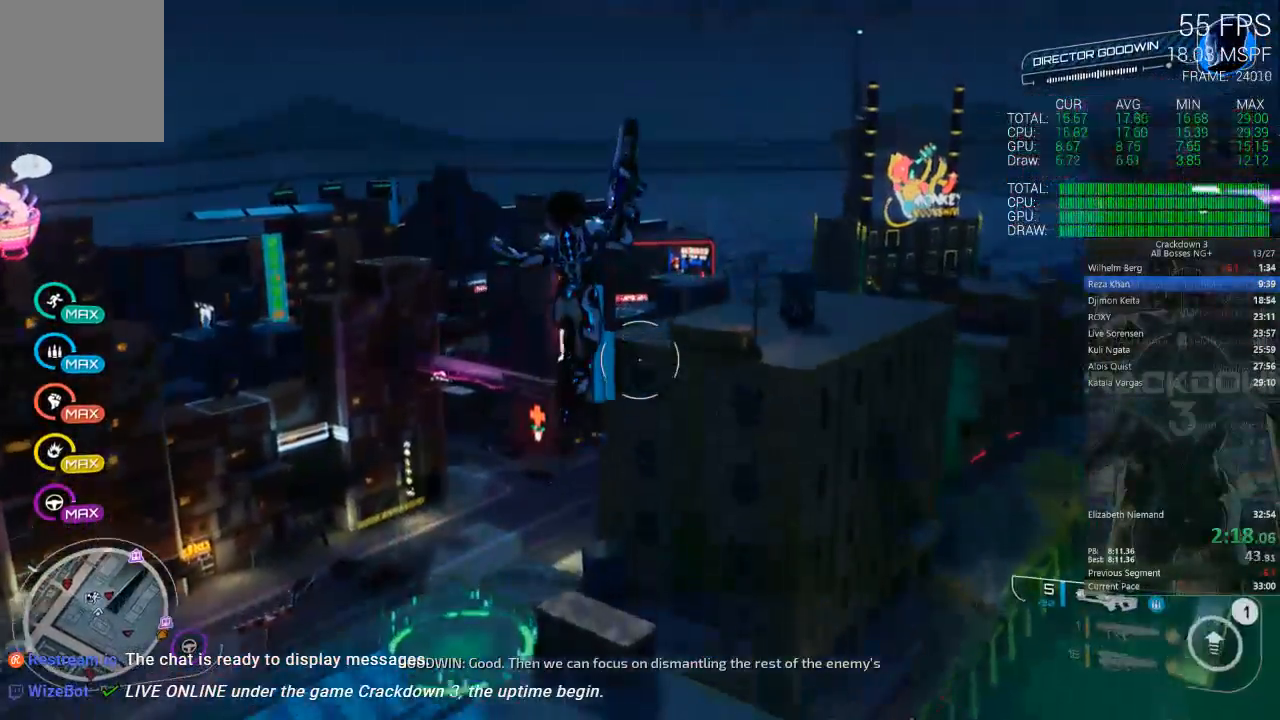
{"buttons": [], "left_stick": "up", "right_stick": "center", "events": []}
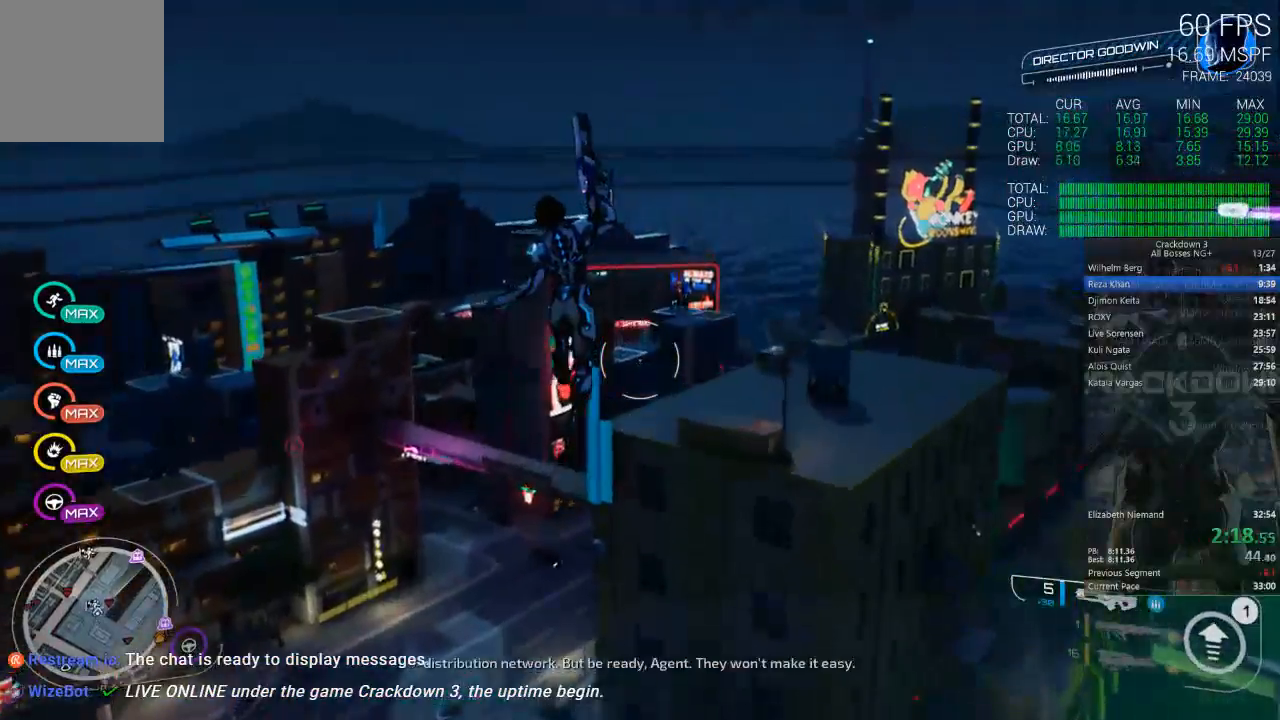
{"buttons": [], "left_stick": "up", "right_stick": "center", "events": [[317, "right_stick", "left"], [500, "right_stick", "center"]]}
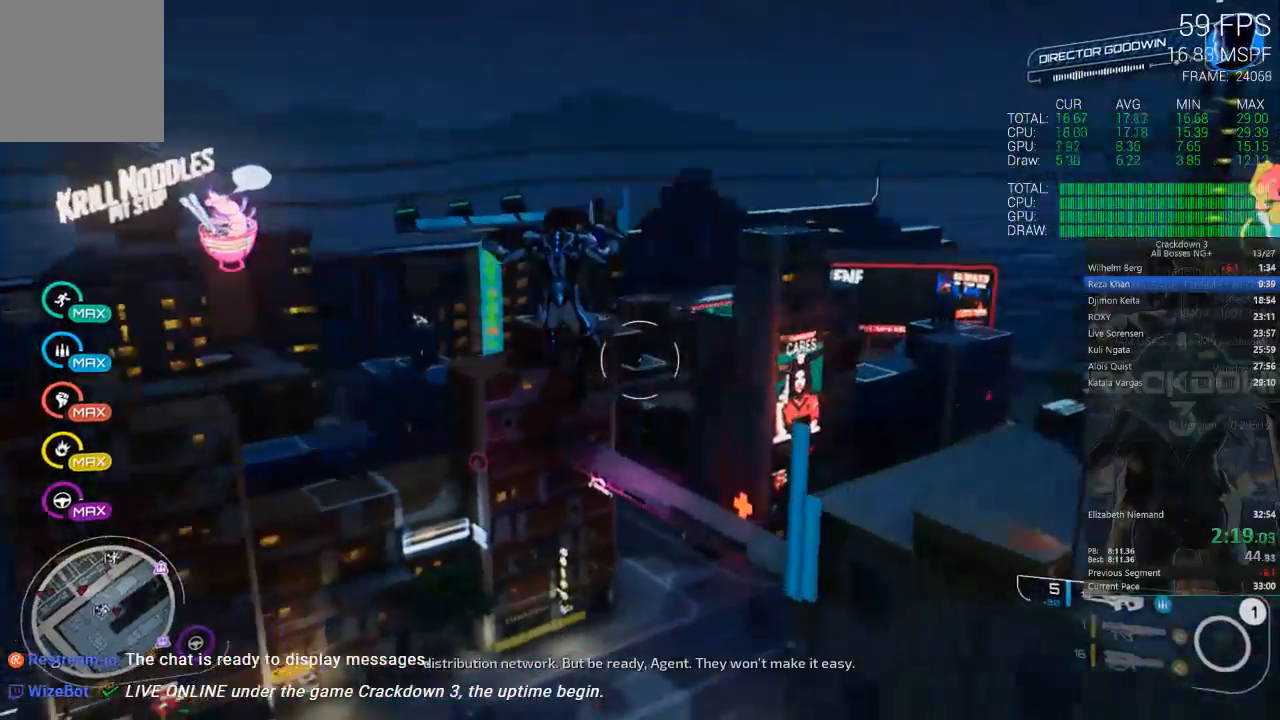
{"buttons": [], "left_stick": "up", "right_stick": "center", "events": []}
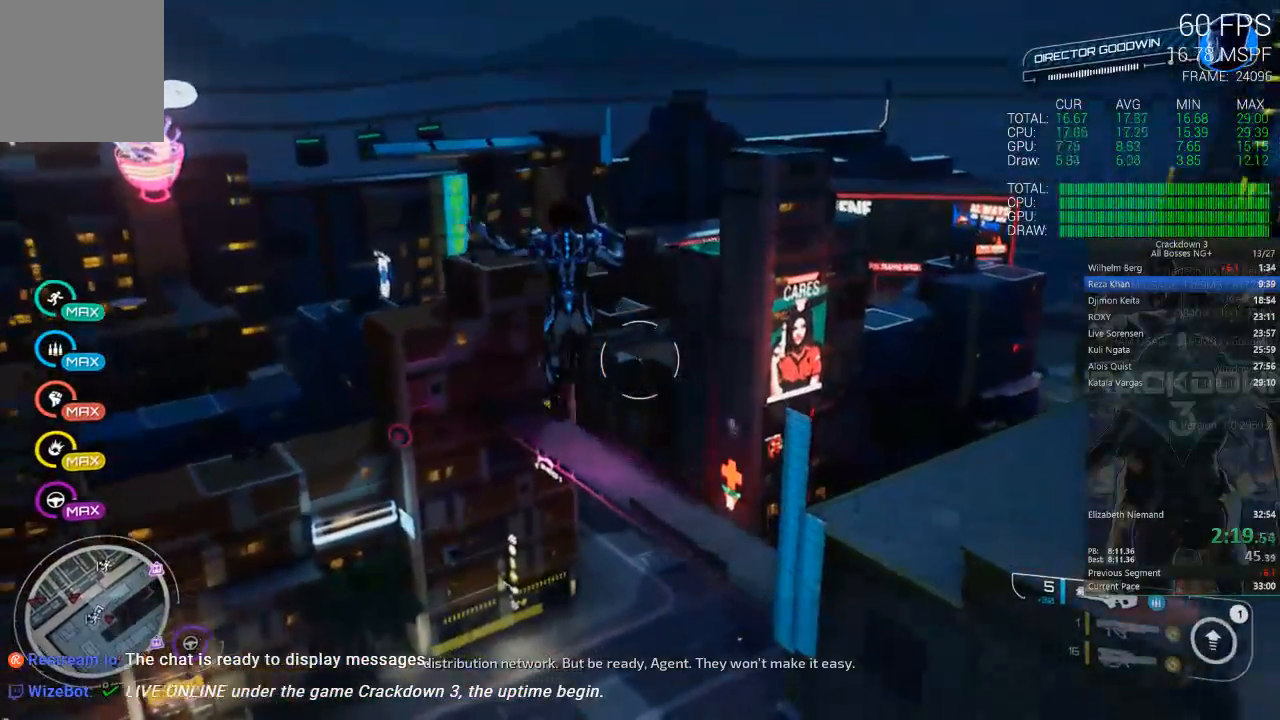
{"buttons": [], "left_stick": "up", "right_stick": "center", "events": [[167, "right_stick", "down-left"], [350, "right_stick", "center"]]}